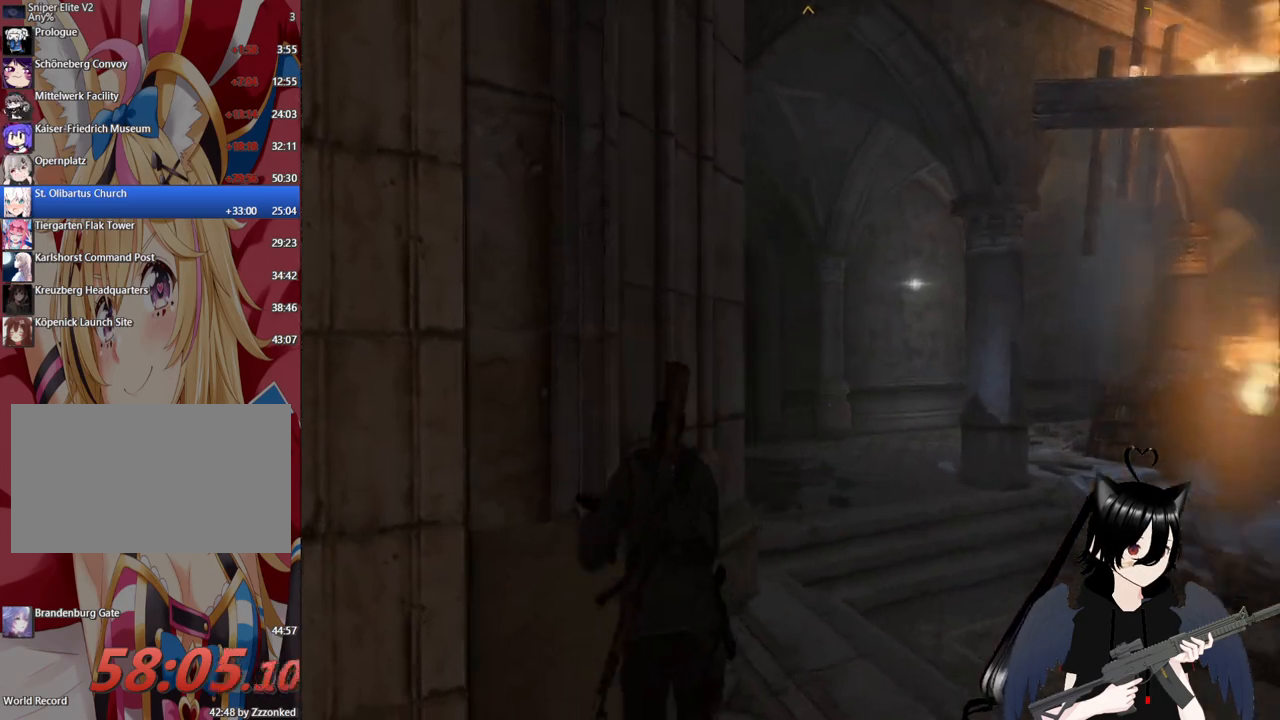
Gameplay with keyboard and mouse; each line is a JSON object with the keys and mouse buttons held at the frame after it. "events" lists presses ("down") and releases ("up") of "1", "2", "3", "4", "5", "a", "alt", "c", "caps_lock", "ctrl", "d", "e", "f", "g", "q", "r", "s", "shift", "space", "t", "tab", "v", "w", "x", "z", "mouse_left", "mouse_wheel" and "mouse_right" between this image and that frame as [ms after this image, input, new state], when the widget could be followed in between. "mouse_left", "mouse_wheel", "mouse_right" = the "left", "wheel", "right" buttons of the "mouse" list. No other keys are recorded. "wheel" means that the mouse wheel is clicked or scrolled. "mouse_move" is the direction in which the mouse moves at that frame (one of eight, or "still"), when it could be read.
{"keys": ["d", "w"], "mouse": [], "mouse_move": "still", "events": []}
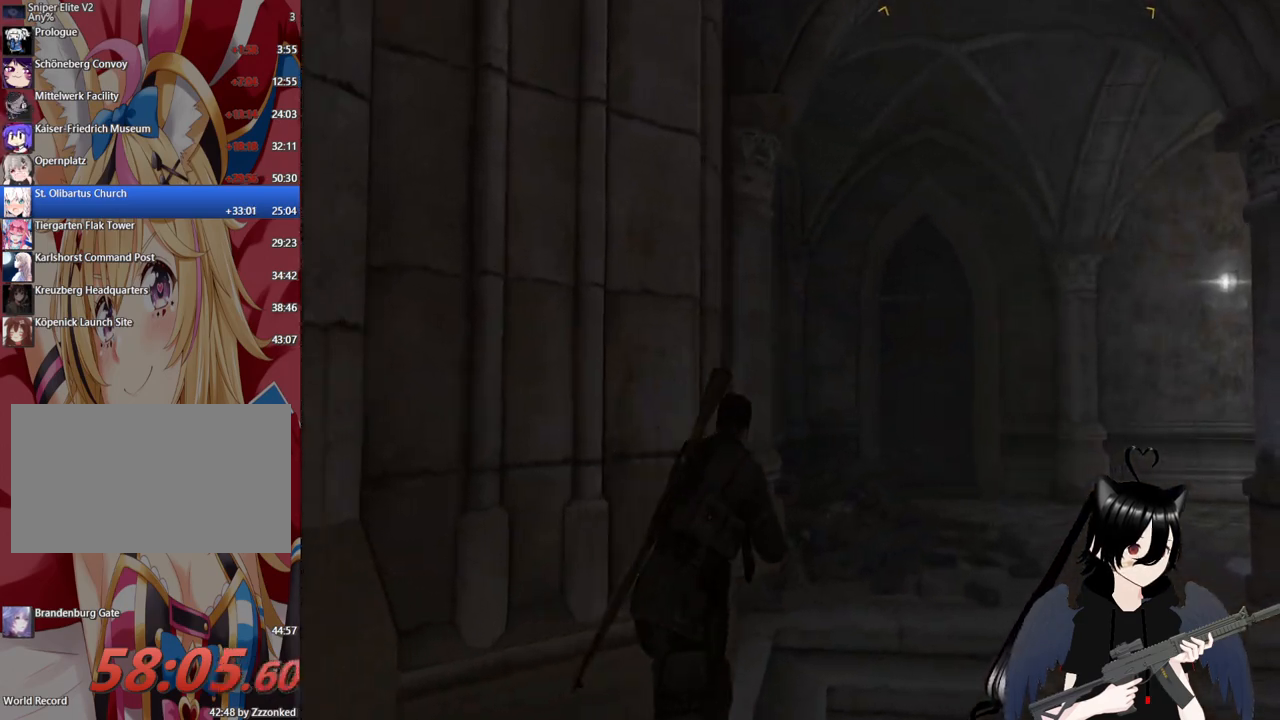
{"keys": ["a", "w"], "mouse": [], "mouse_move": "right", "events": [[260, "d", "up"], [360, "a", "down"]]}
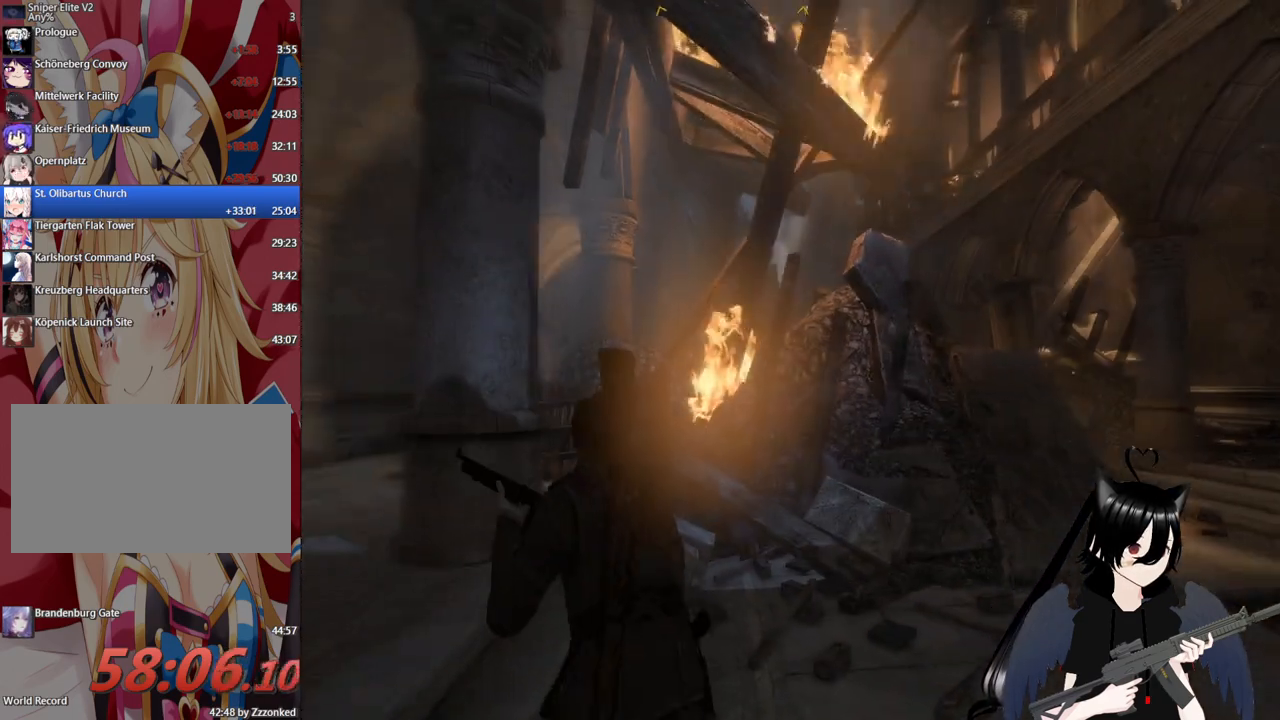
{"keys": ["a", "w"], "mouse": [], "mouse_move": "still", "events": []}
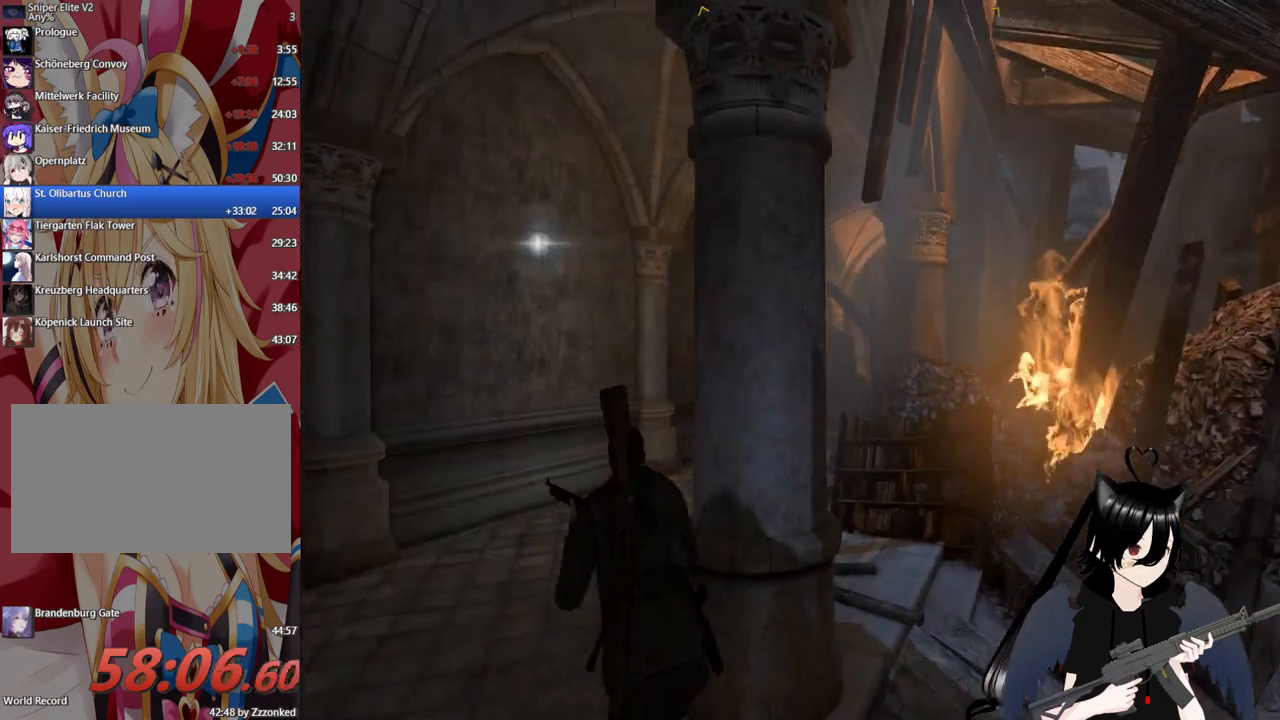
{"keys": ["a", "w"], "mouse": [], "mouse_move": "still", "events": [[240, "a", "up"], [420, "a", "down"]]}
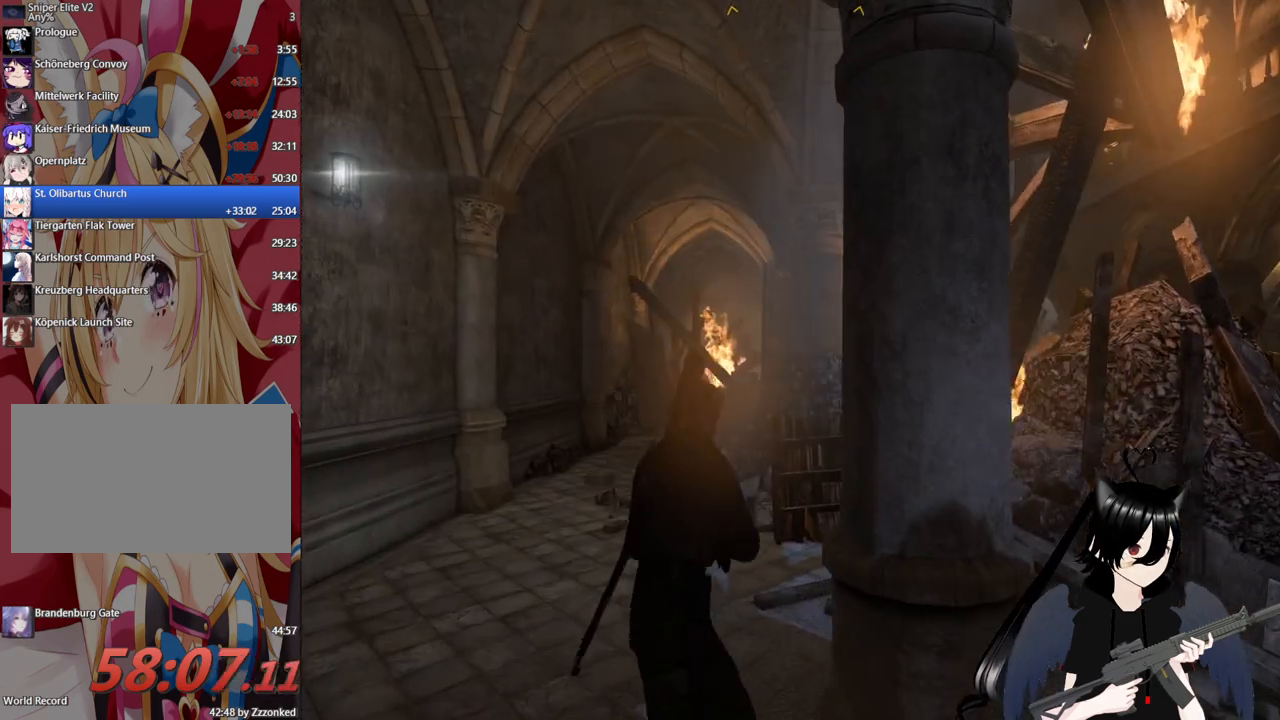
{"keys": ["w"], "mouse": [], "mouse_move": "still", "events": [[120, "a", "up"], [300, "a", "down"], [500, "a", "up"]]}
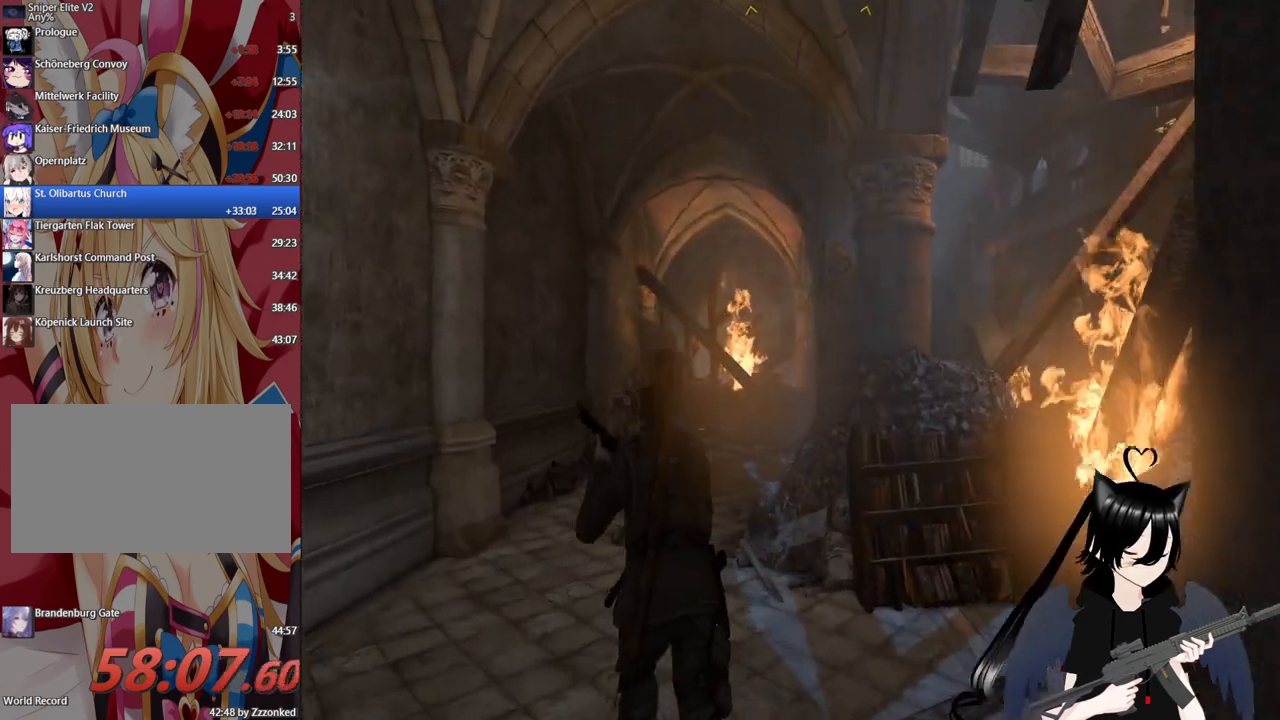
{"keys": ["w"], "mouse": [], "mouse_move": "still", "events": []}
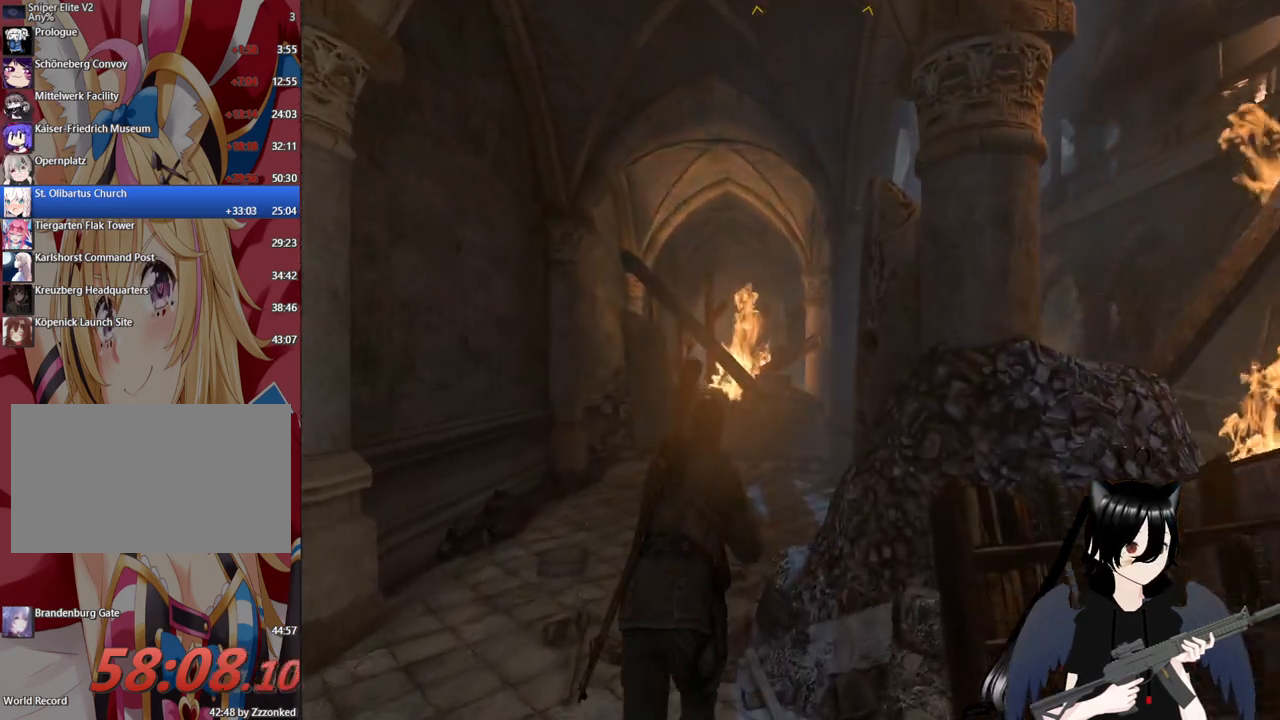
{"keys": ["w"], "mouse": [], "mouse_move": "still", "events": [[100, "a", "down"], [240, "a", "up"], [440, "a", "down"], [480, "a", "up"]]}
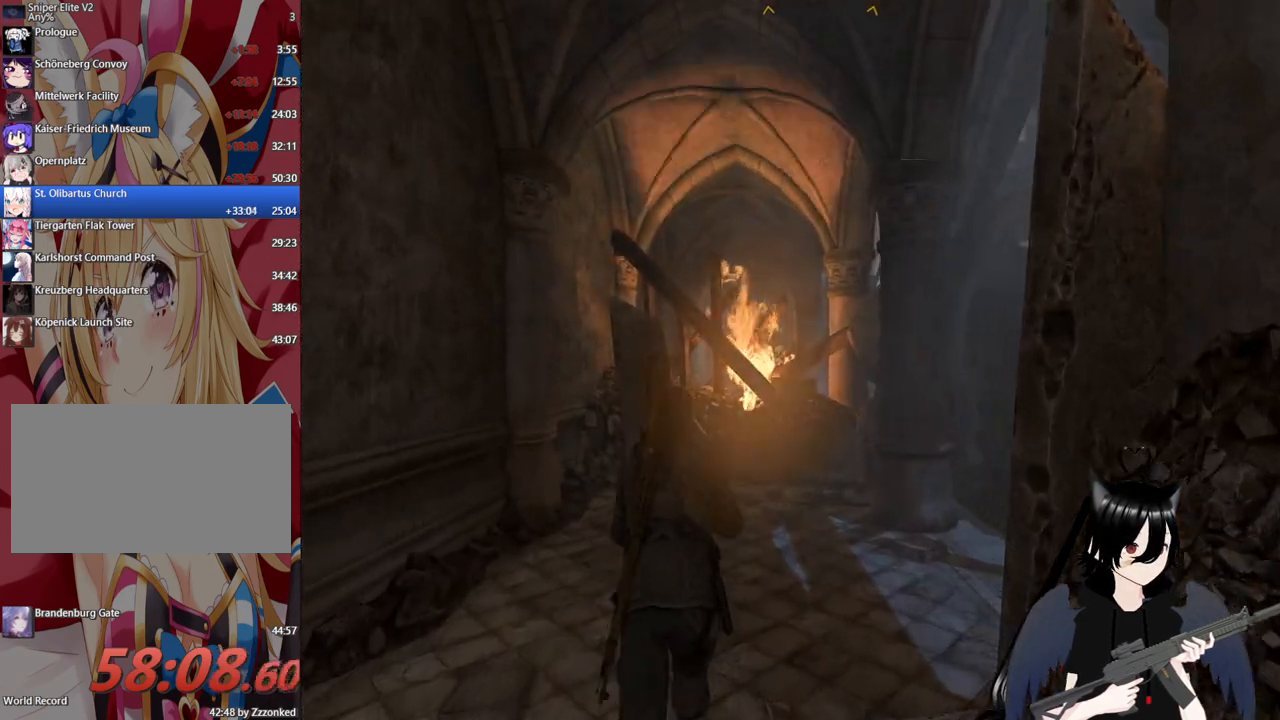
{"keys": ["w"], "mouse": [], "mouse_move": "right", "events": []}
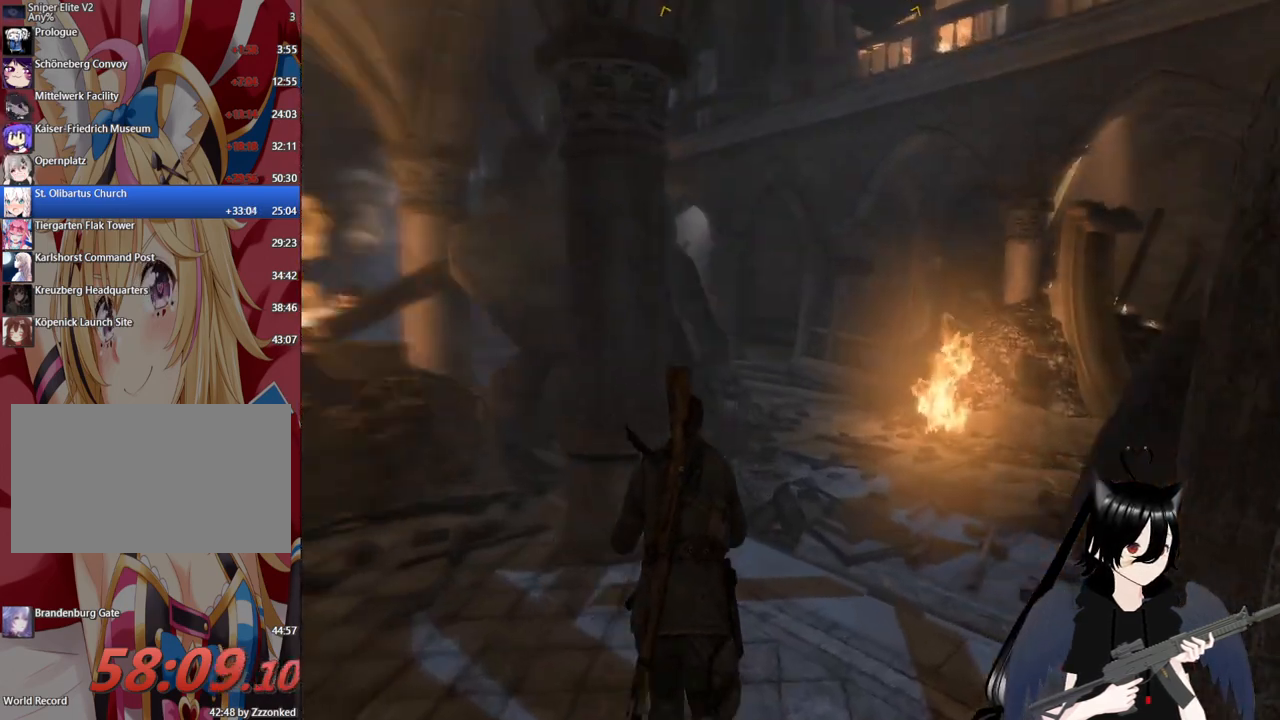
{"keys": ["w"], "mouse": [], "mouse_move": "up-left", "events": []}
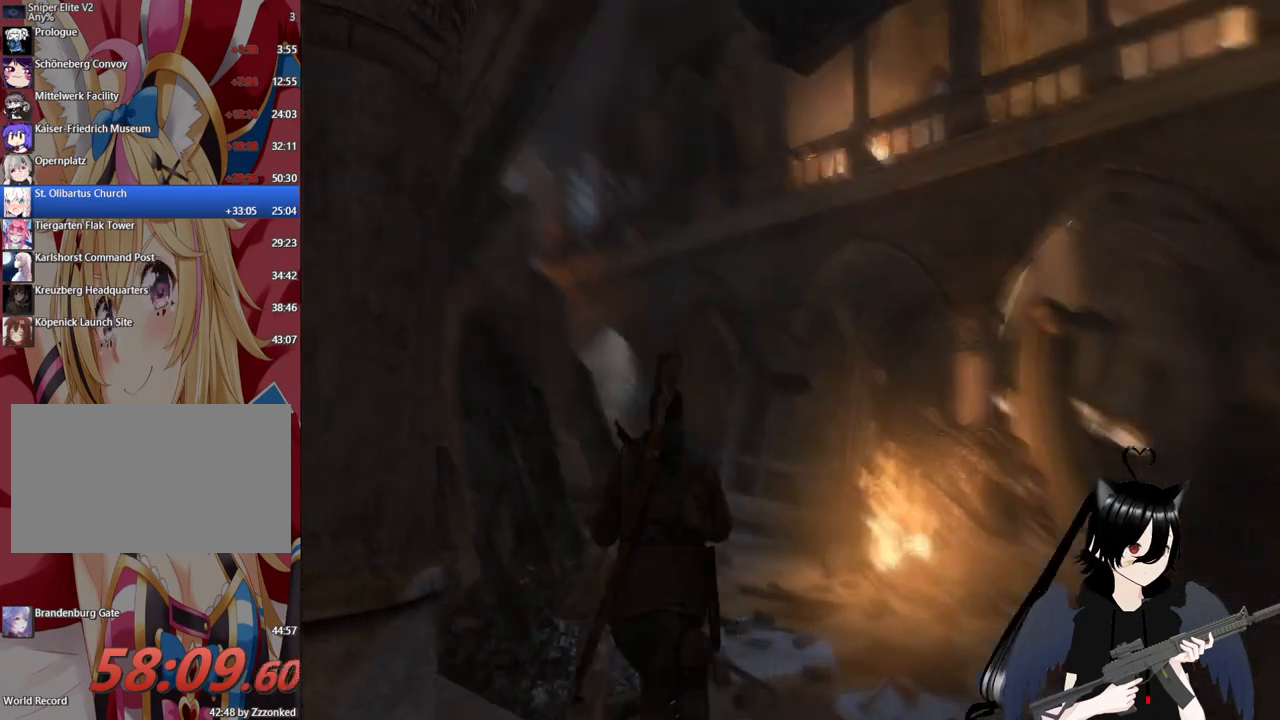
{"keys": ["d", "w"], "mouse": [], "mouse_move": "up-left", "events": [[100, "d", "down"]]}
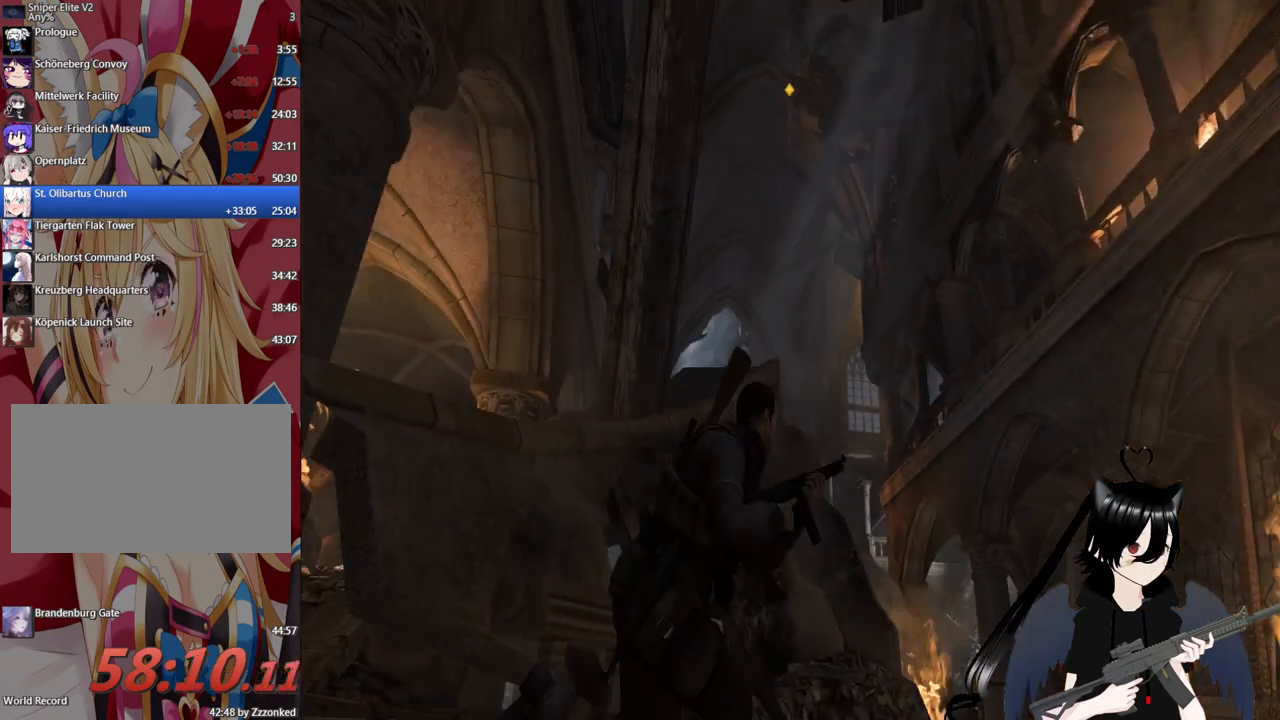
{"keys": ["d", "w"], "mouse": [], "mouse_move": "still", "events": []}
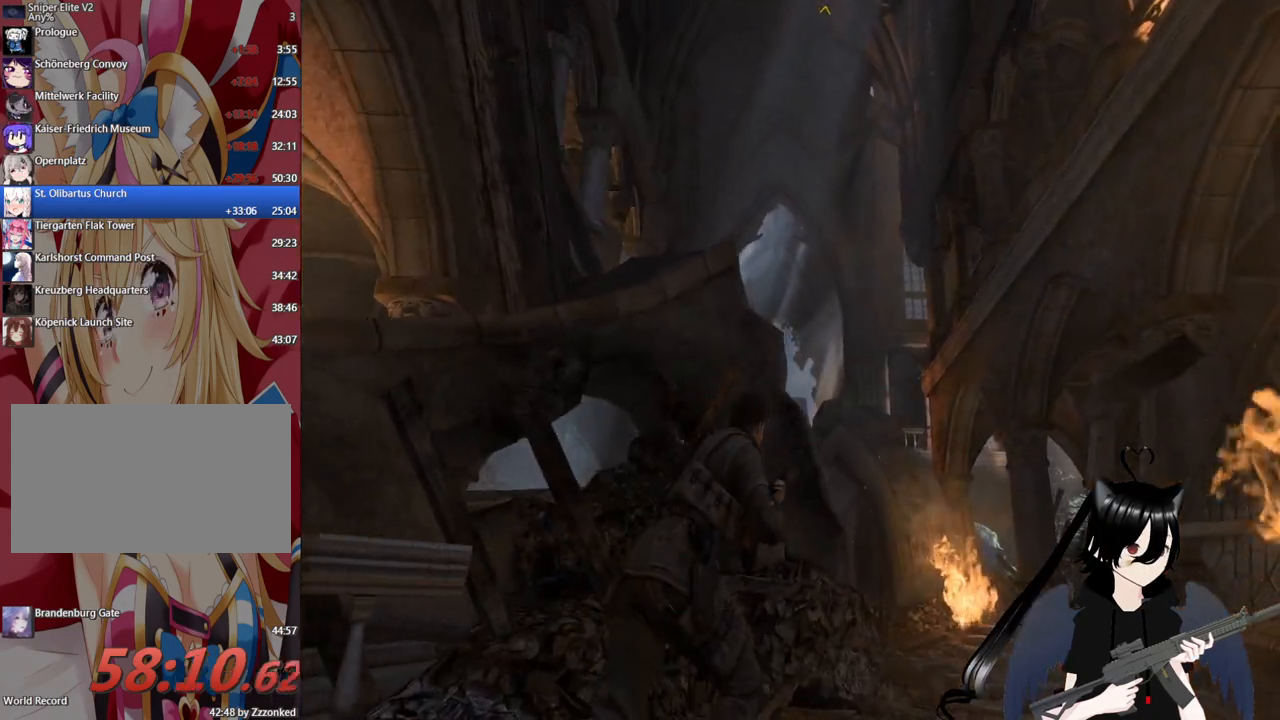
{"keys": ["d", "w"], "mouse": [], "mouse_move": "down", "events": []}
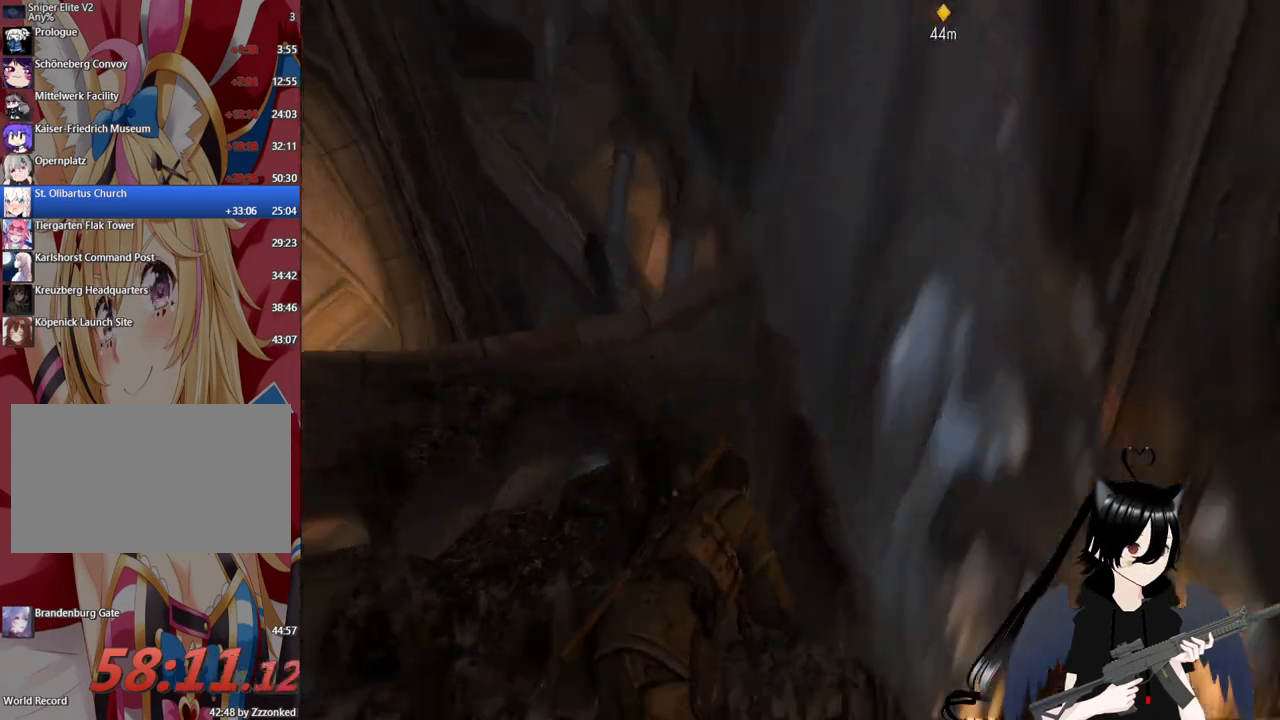
{"keys": ["d"], "mouse": [], "mouse_move": "down-left", "events": [[320, "w", "up"]]}
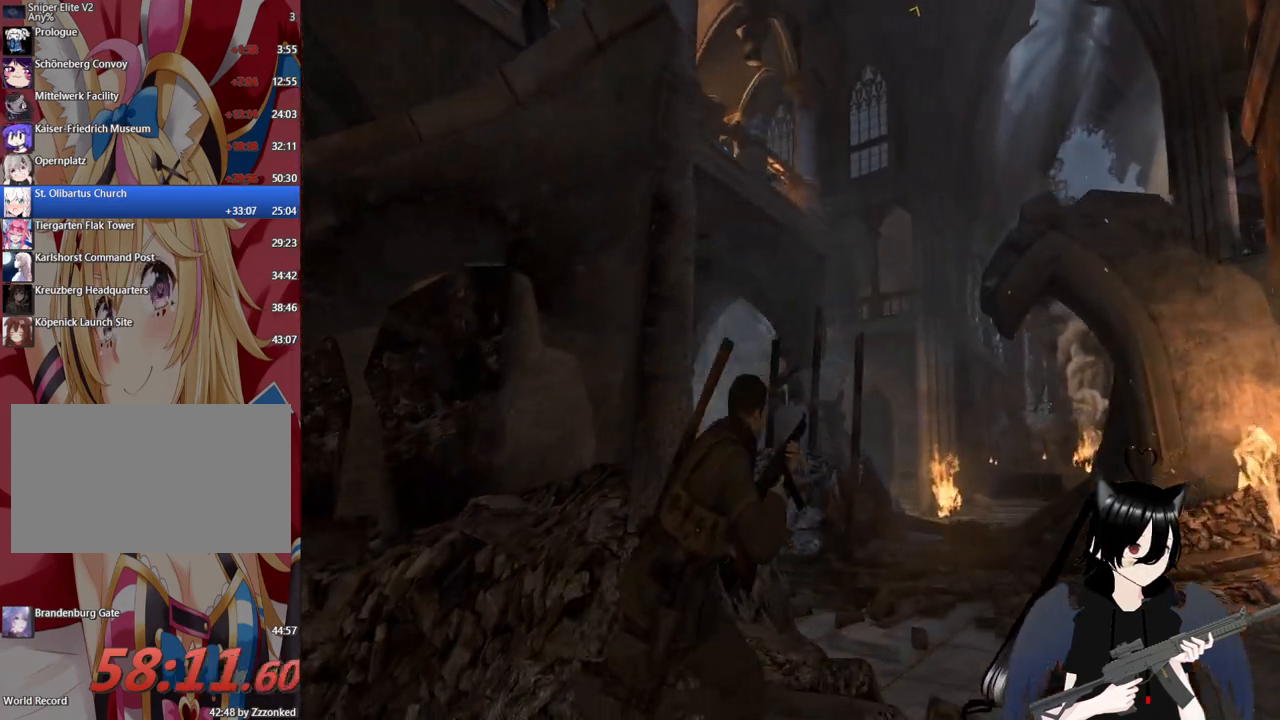
{"keys": ["d", "w"], "mouse": [], "mouse_move": "left", "events": [[200, "w", "down"]]}
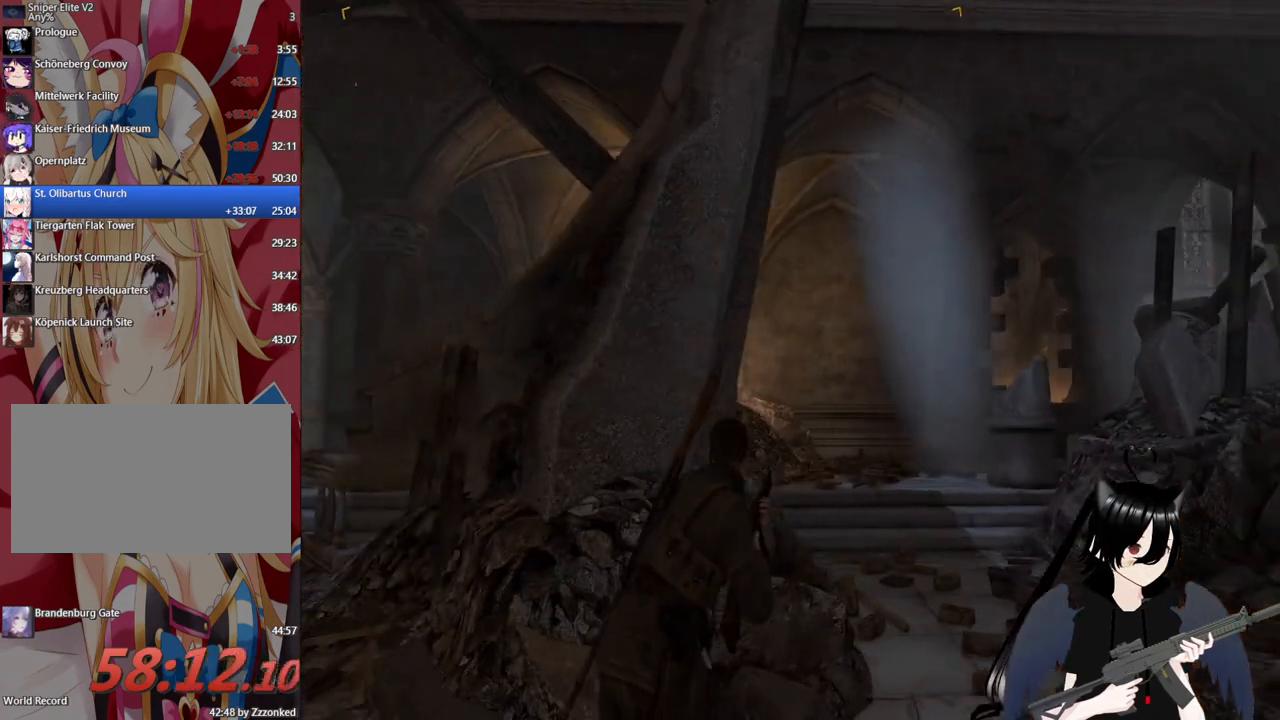
{"keys": ["d", "w"], "mouse": [], "mouse_move": "still", "events": []}
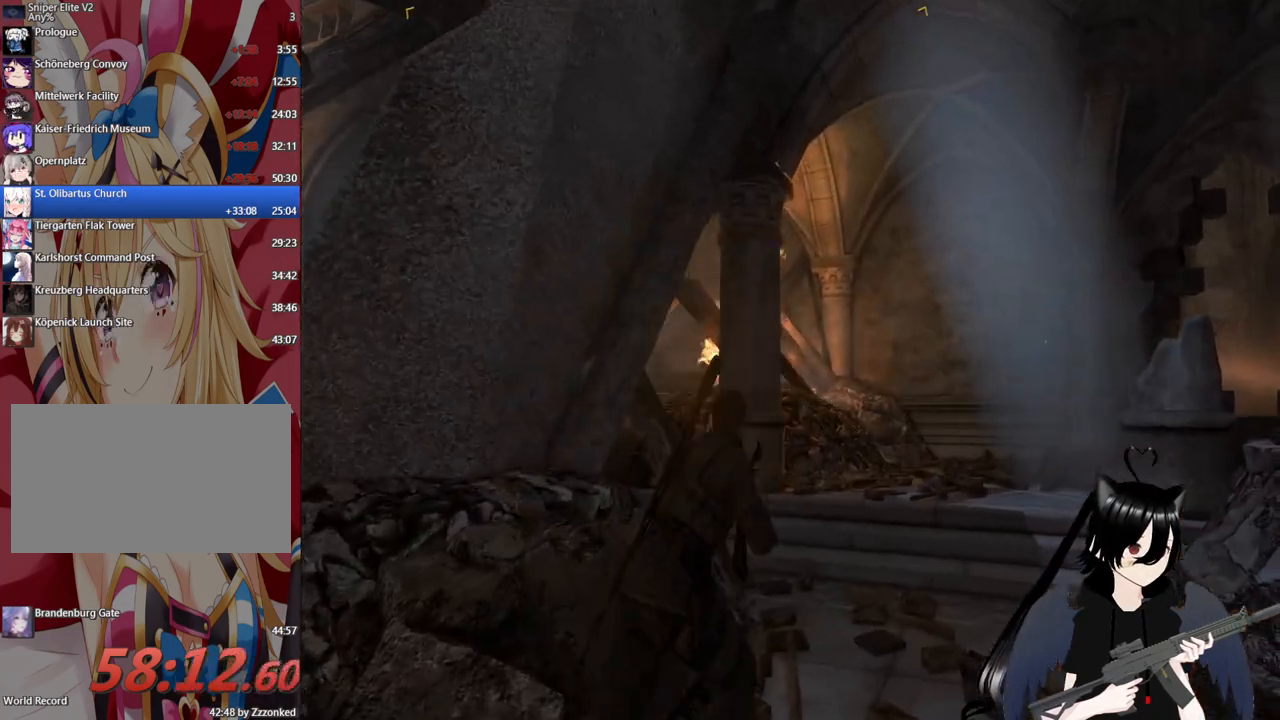
{"keys": ["a", "w"], "mouse": [], "mouse_move": "still", "events": [[140, "d", "up"], [280, "a", "down"]]}
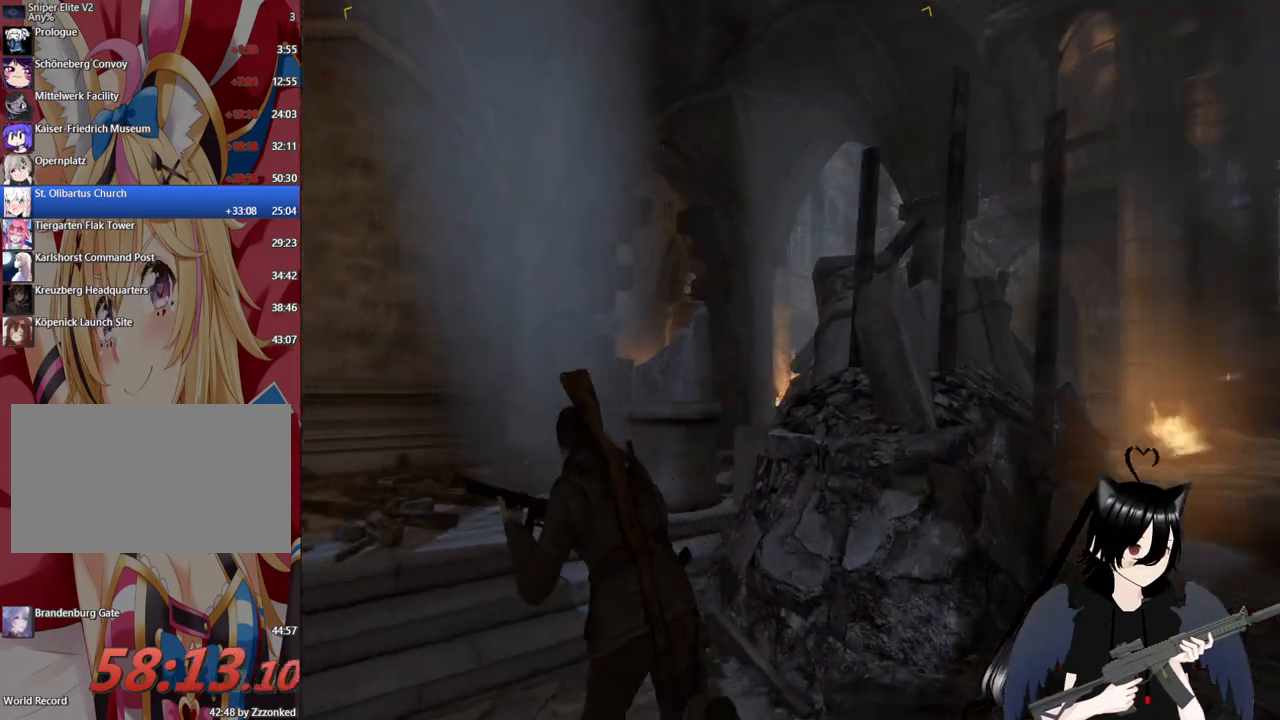
{"keys": ["w"], "mouse": [], "mouse_move": "still", "events": [[260, "a", "up"]]}
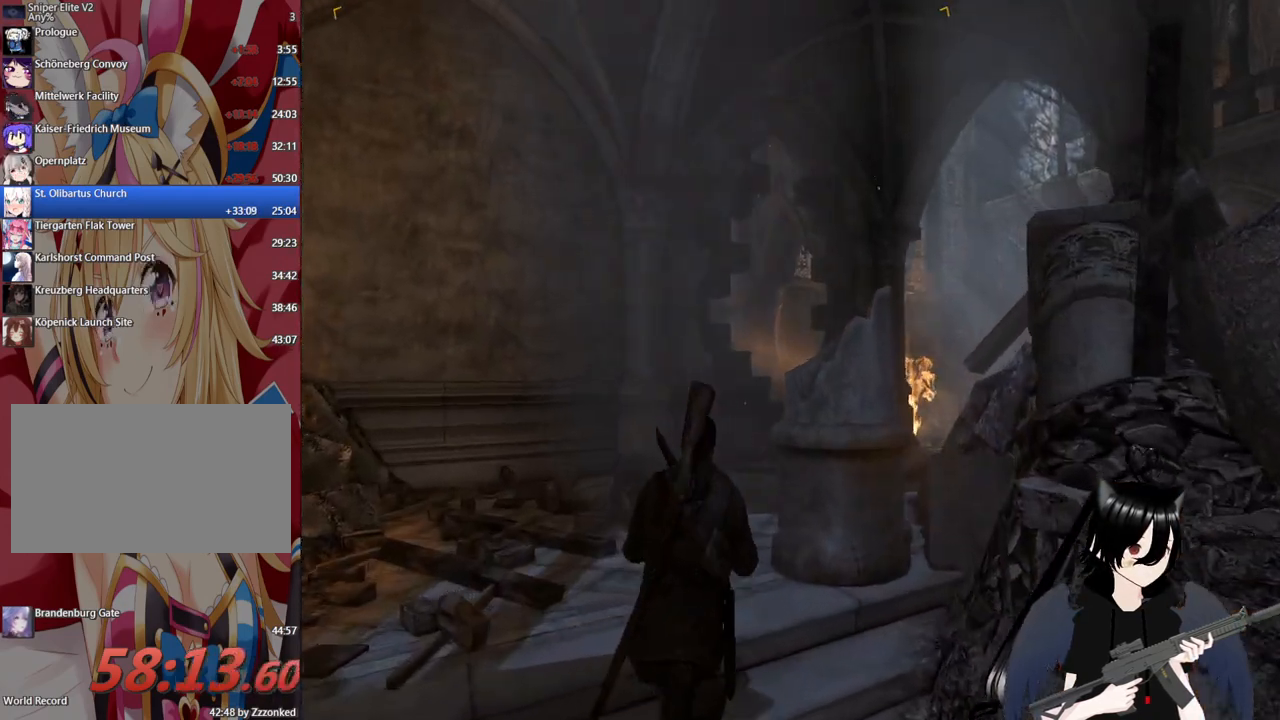
{"keys": ["w"], "mouse": [], "mouse_move": "still", "events": [[80, "a", "down"], [220, "a", "up"]]}
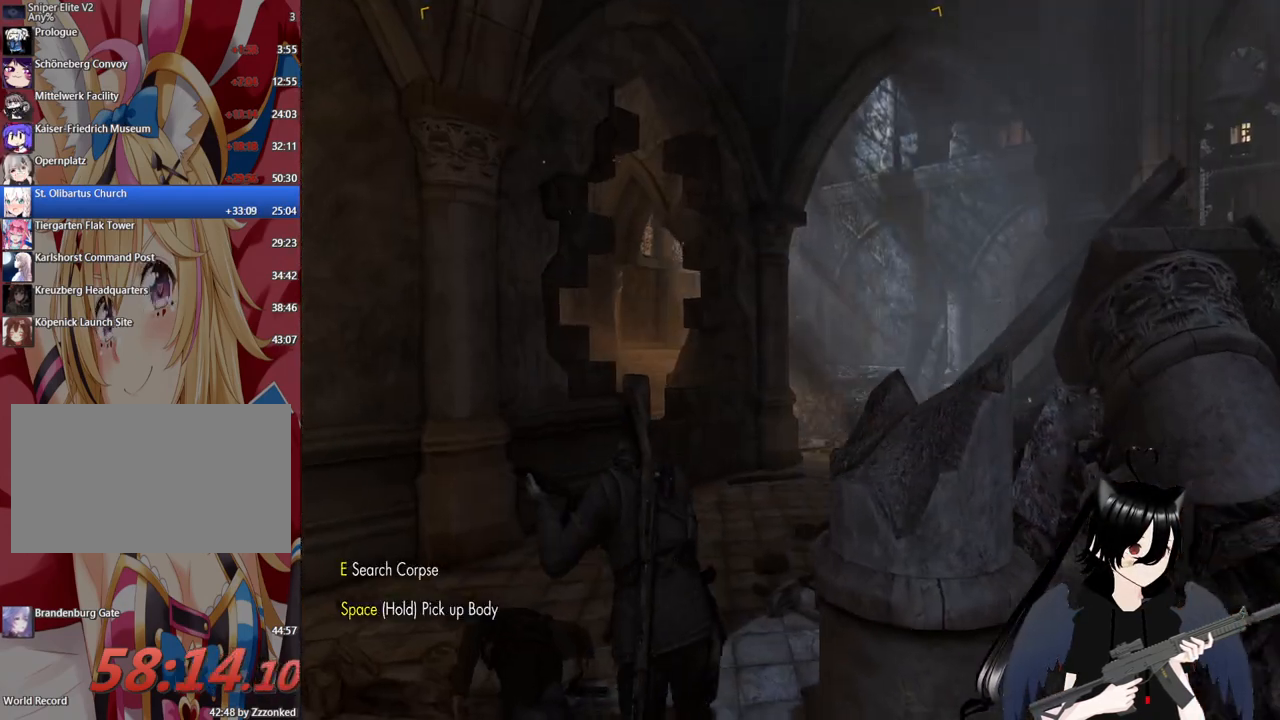
{"keys": ["d", "w"], "mouse": [], "mouse_move": "left", "events": [[200, "d", "down"]]}
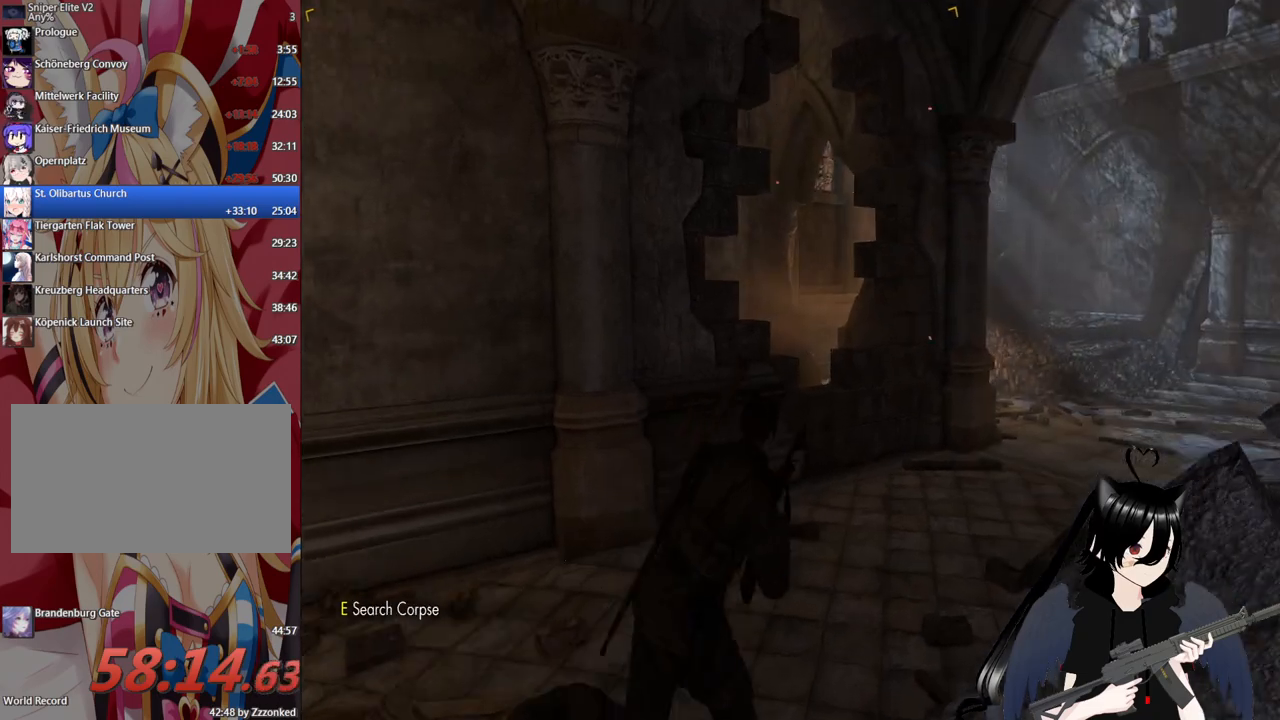
{"keys": ["d", "w"], "mouse": [], "mouse_move": "still", "events": []}
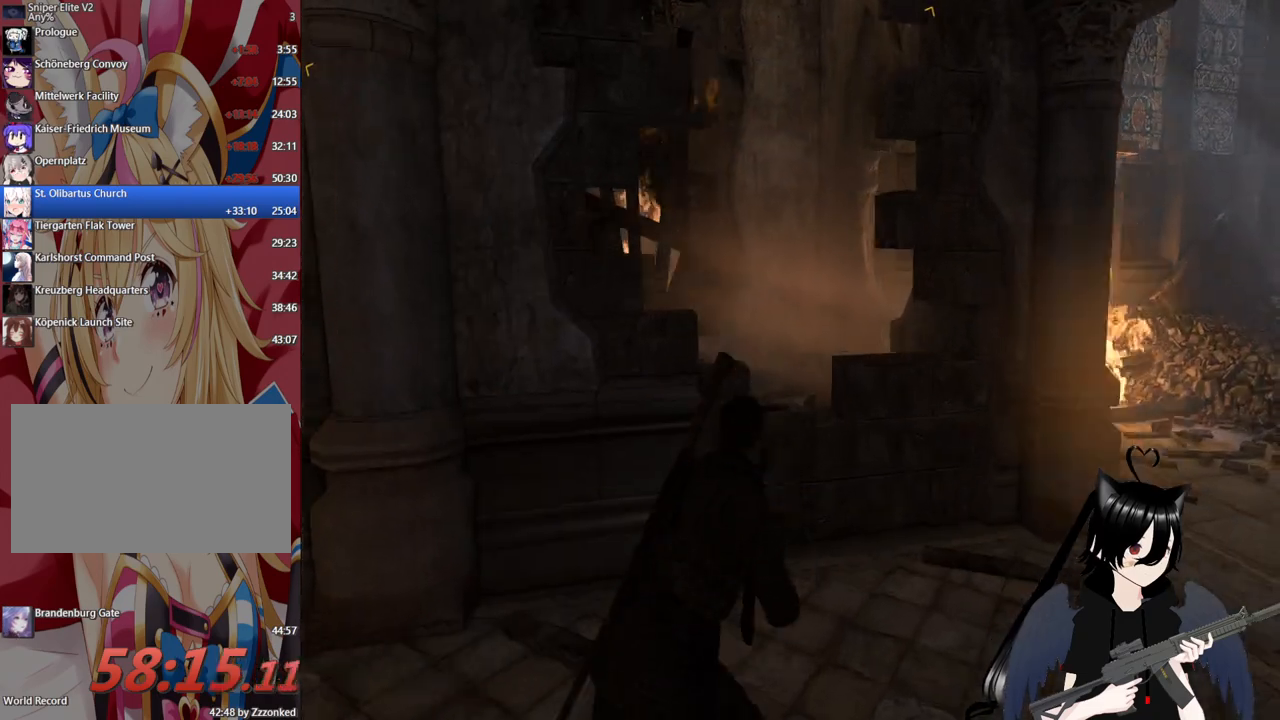
{"keys": ["d"], "mouse": [], "mouse_move": "still", "events": [[320, "w", "up"]]}
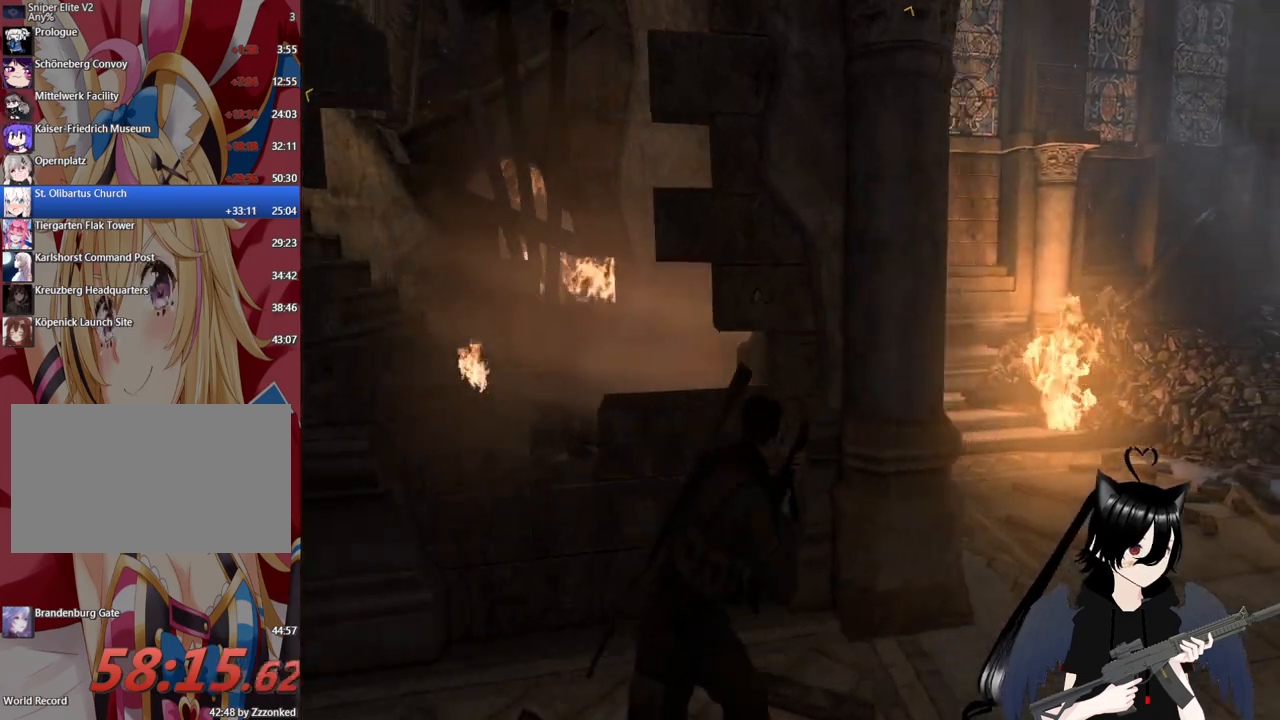
{"keys": ["d"], "mouse": [], "mouse_move": "left", "events": []}
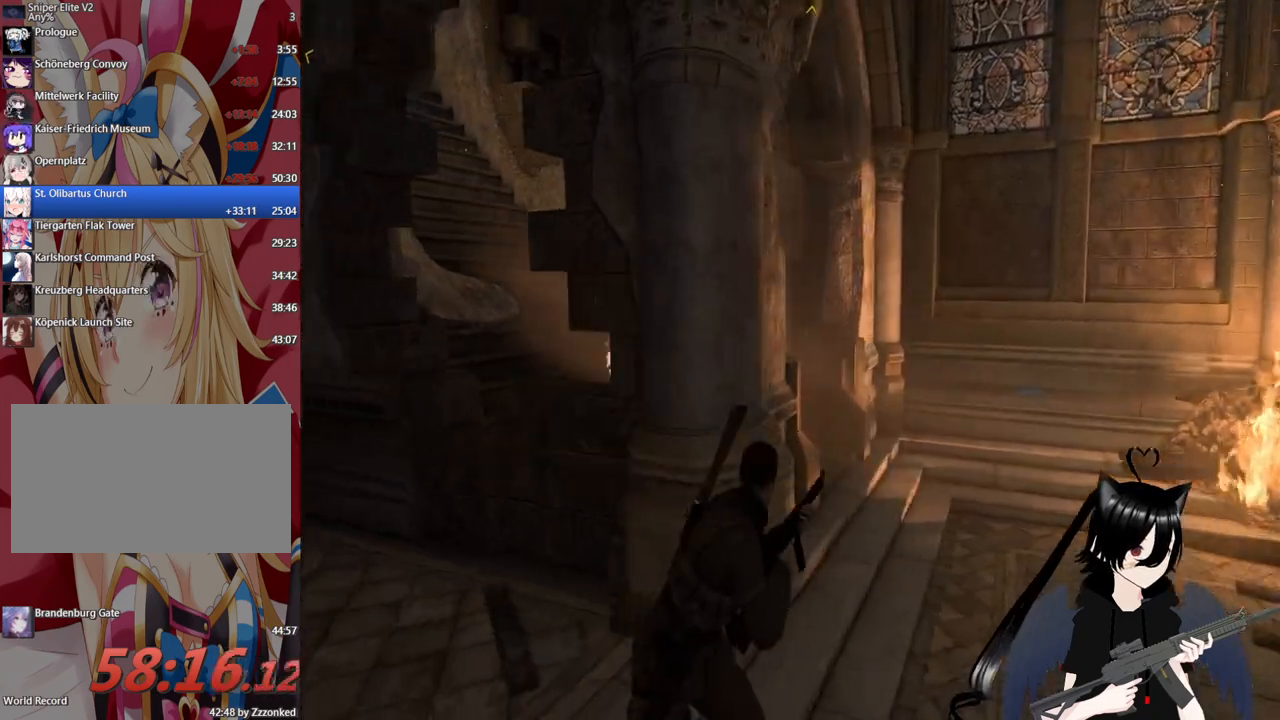
{"keys": ["d", "w"], "mouse": [], "mouse_move": "still", "events": [[220, "w", "down"]]}
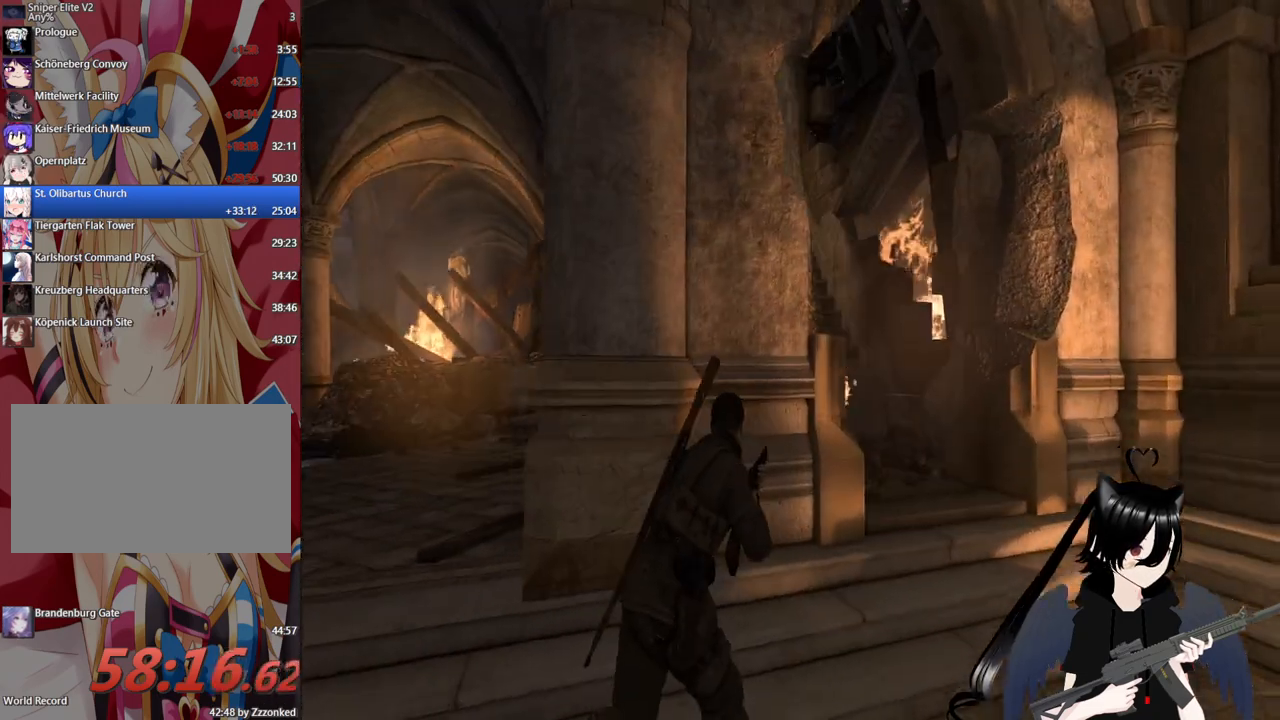
{"keys": ["d", "w"], "mouse": [], "mouse_move": "still", "events": []}
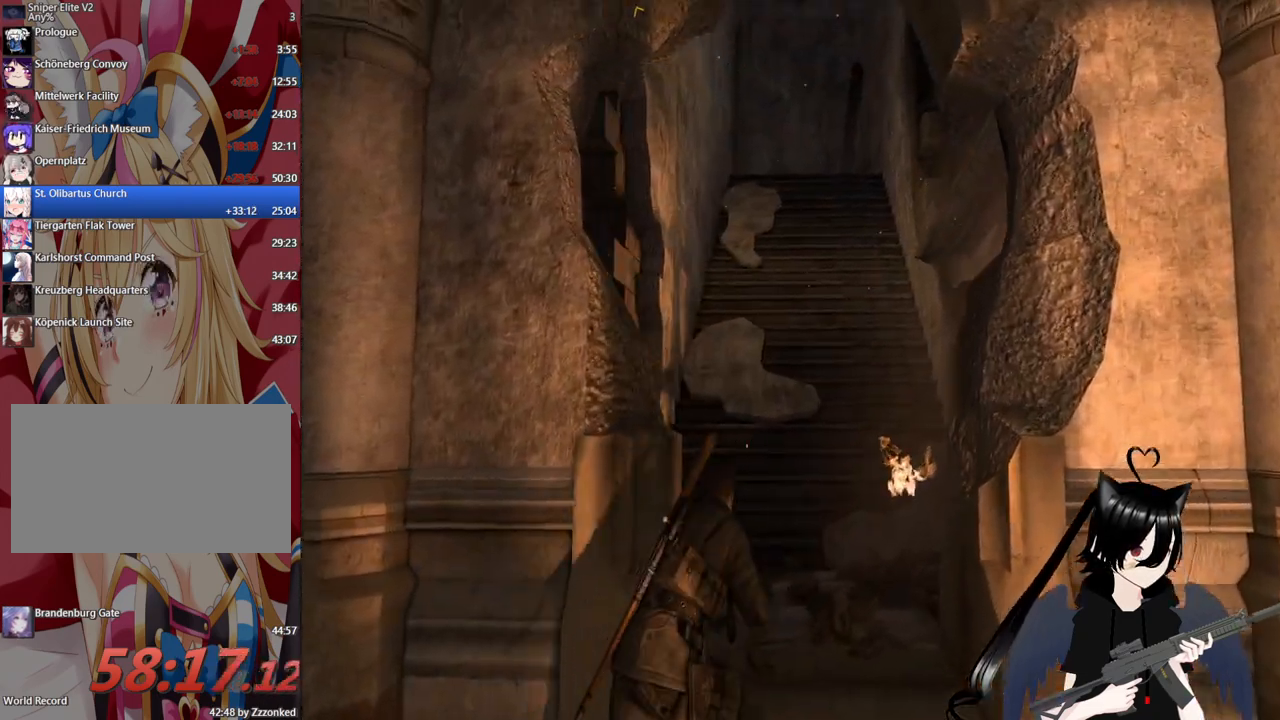
{"keys": ["shift", "w"], "mouse": [], "mouse_move": "up-left", "events": [[100, "d", "up"], [380, "shift", "down"]]}
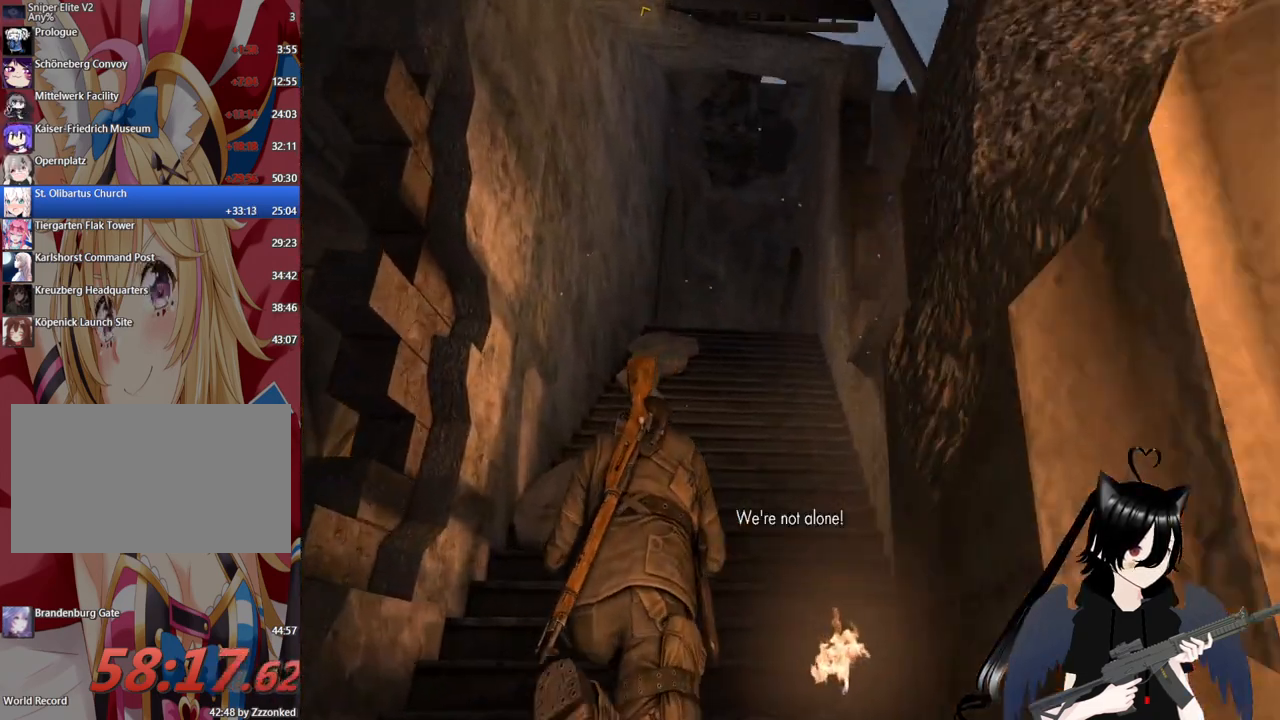
{"keys": ["shift", "w"], "mouse": [], "mouse_move": "up", "events": []}
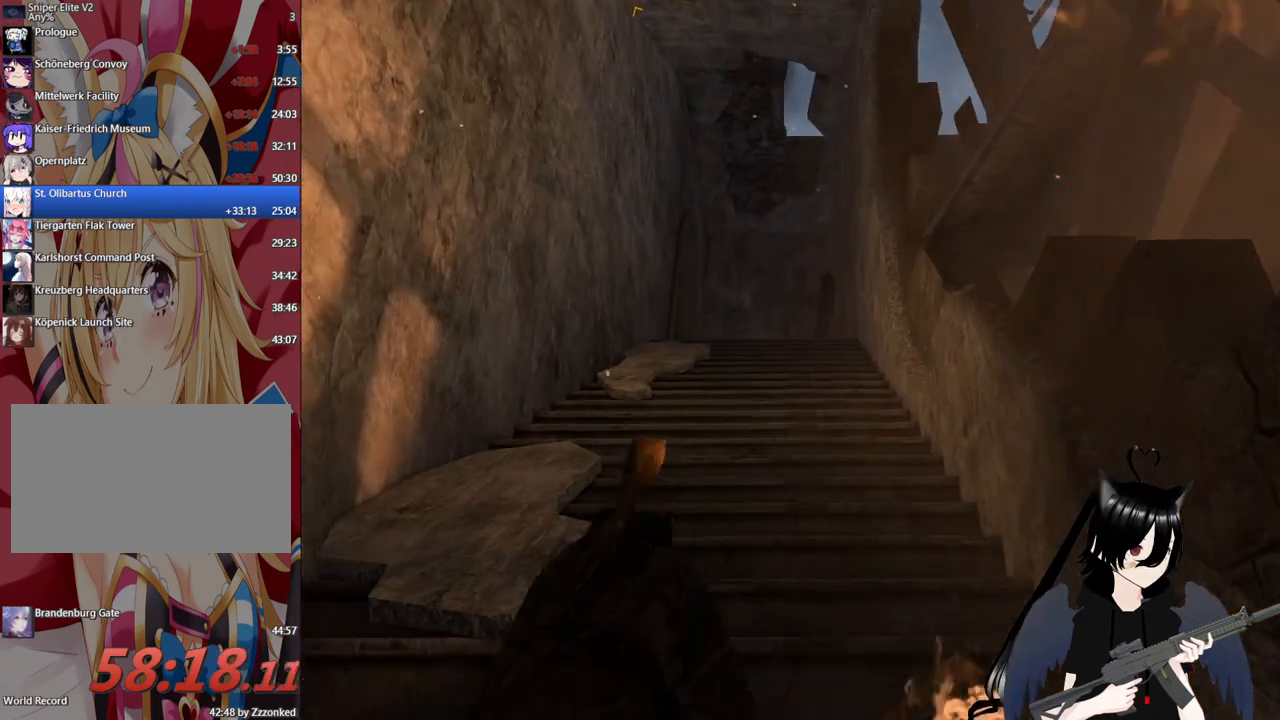
{"keys": ["shift", "w"], "mouse": [], "mouse_move": "up", "events": []}
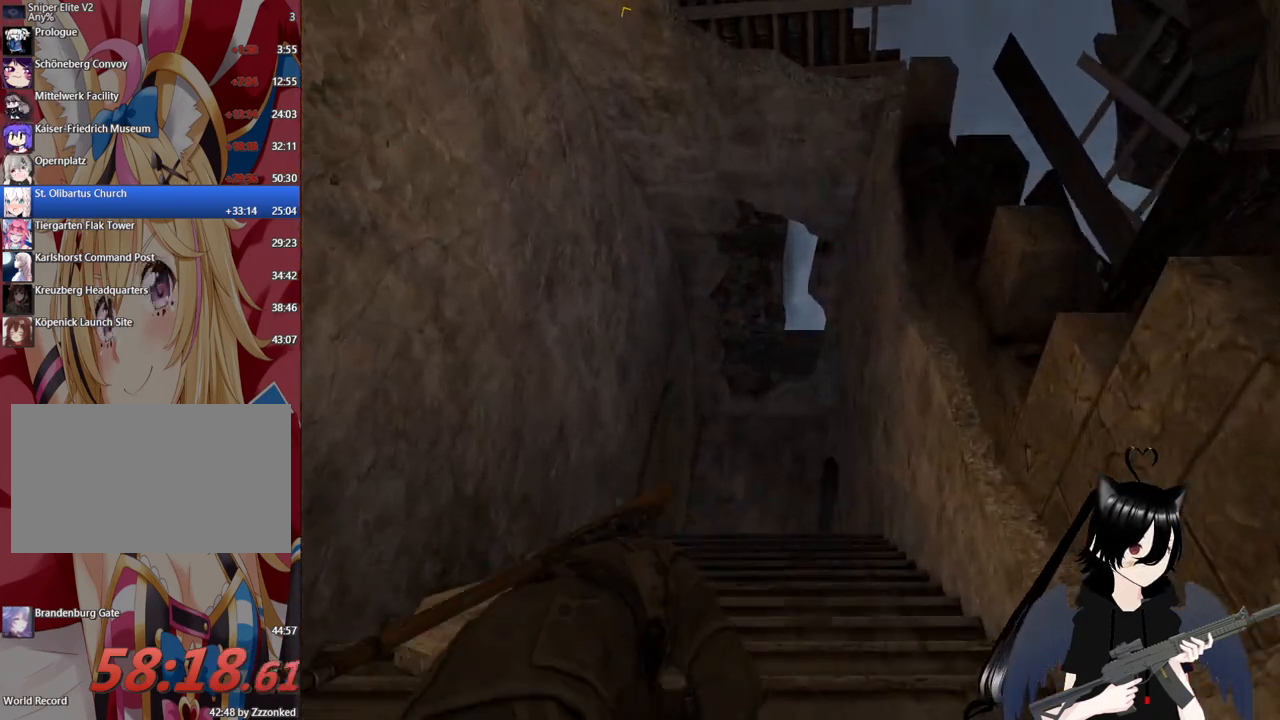
{"keys": ["shift", "w"], "mouse": [], "mouse_move": "down", "events": []}
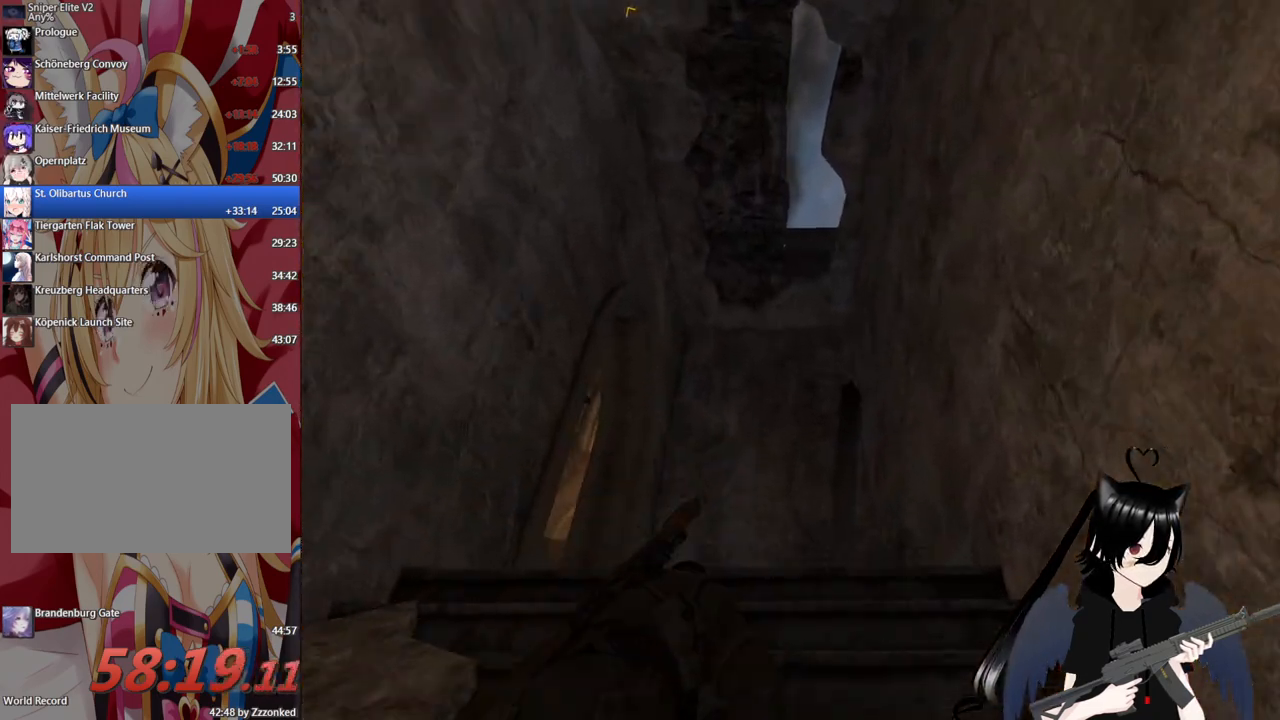
{"keys": ["w"], "mouse": [], "mouse_move": "right", "events": [[120, "shift", "up"]]}